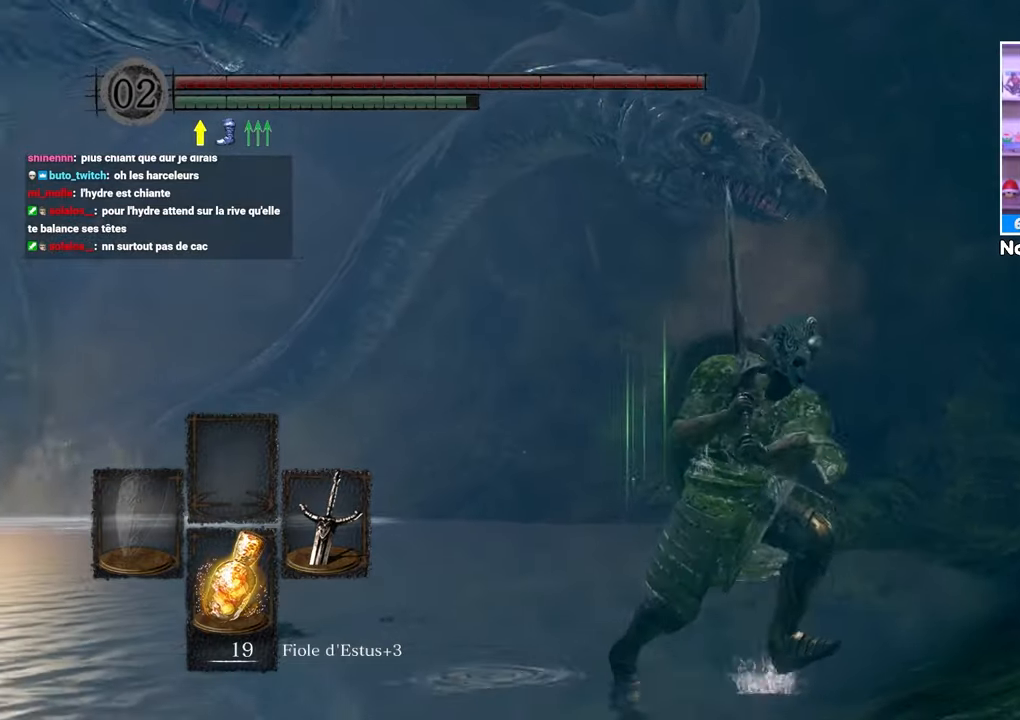
Gameplay with a controller (Xbox layout); each line is a JSON object with the inputs held at the frame after it (dt_ms = milliseconds from this image to that frame). "events" lists button and stick changes between this image and that frame as [ms after this image, input, new state], when the widget could be followed in between. Not read: L3 R3.
{"dt_ms": 500, "buttons": ["B"], "left_stick": "right", "right_stick": "down-right", "events": [[267, "left_stick", "right"], [450, "right_stick", "down-right"]]}
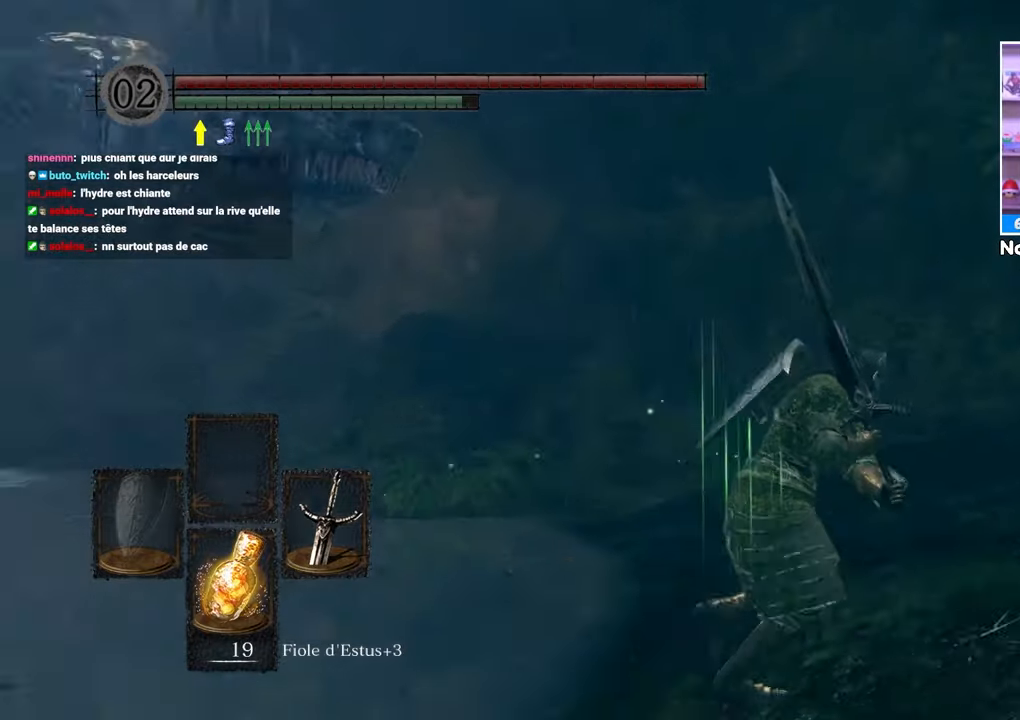
{"dt_ms": 500, "buttons": ["B"], "left_stick": "up-right", "right_stick": "up", "events": [[117, "right_stick", "center"], [367, "left_stick", "up-right"], [367, "right_stick", "up"]]}
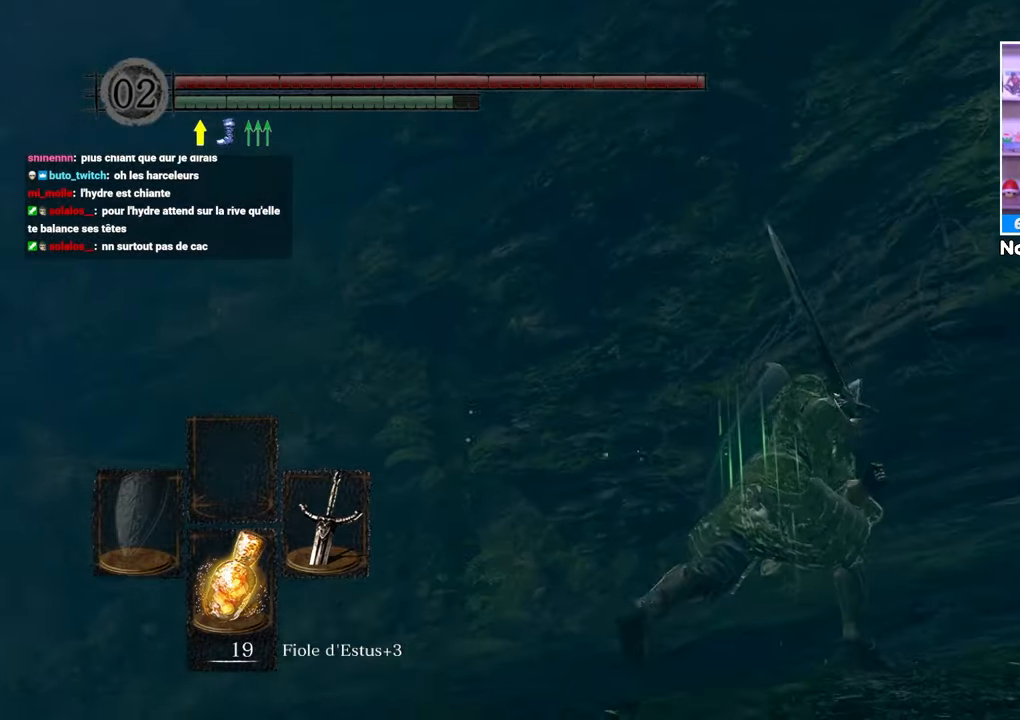
{"dt_ms": 1000, "buttons": ["B"], "left_stick": "down", "right_stick": "left"}
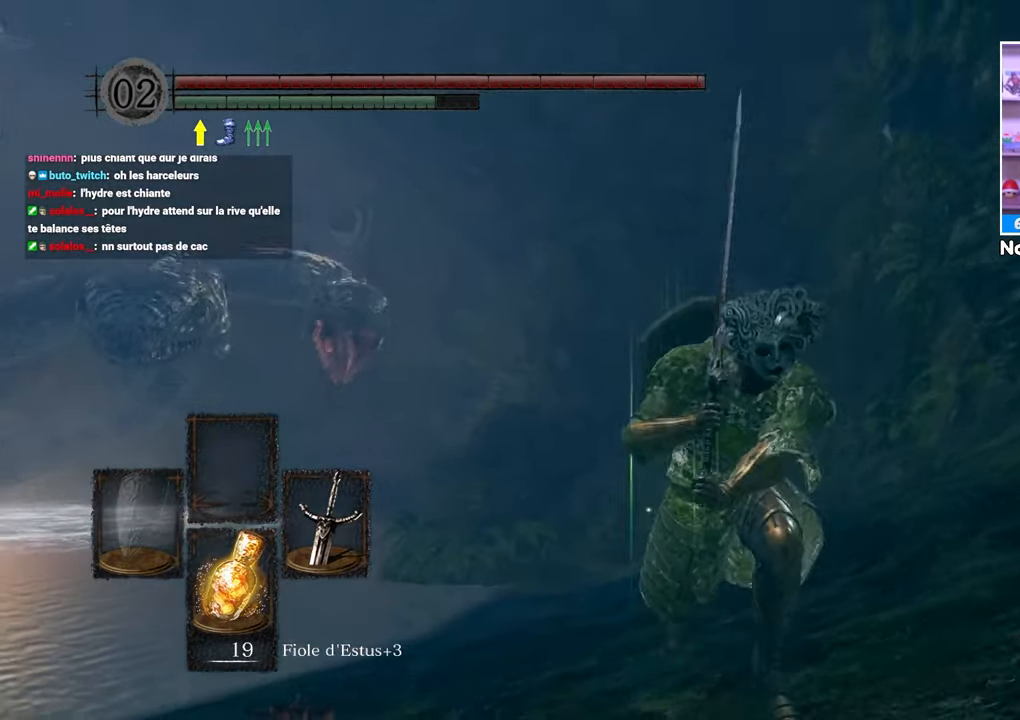
{"dt_ms": 500, "buttons": [], "left_stick": "down-left", "right_stick": "center"}
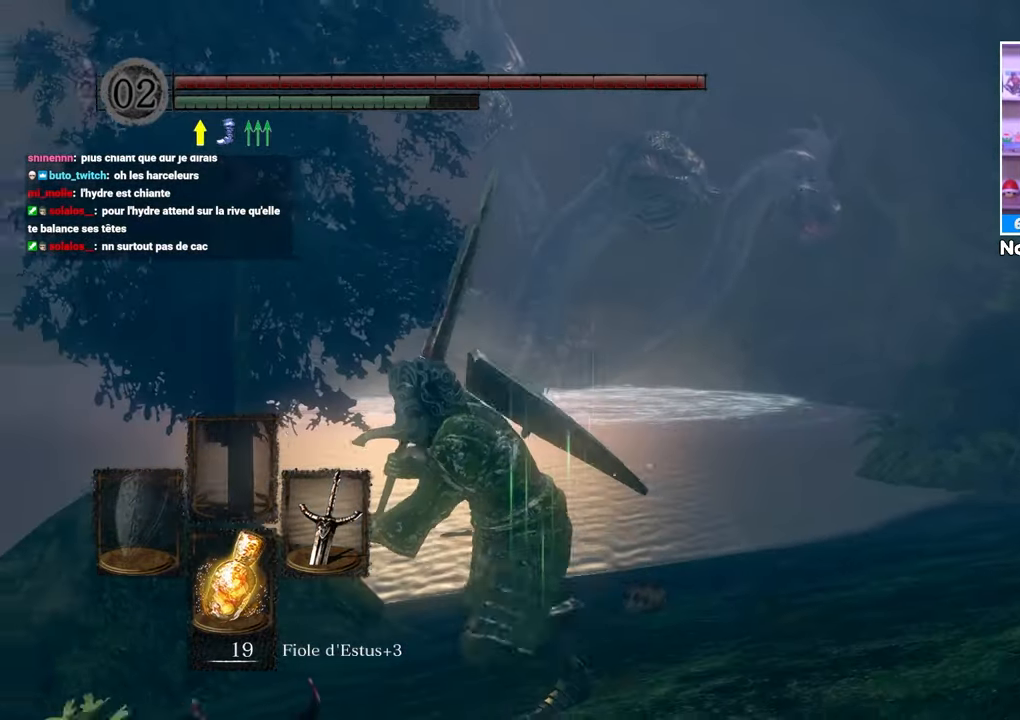
{"dt_ms": 500, "buttons": ["B"], "left_stick": "down-left", "right_stick": "center", "events": [[350, "right_stick", "down-right"], [467, "right_stick", "center"], [483, "B", "down"]]}
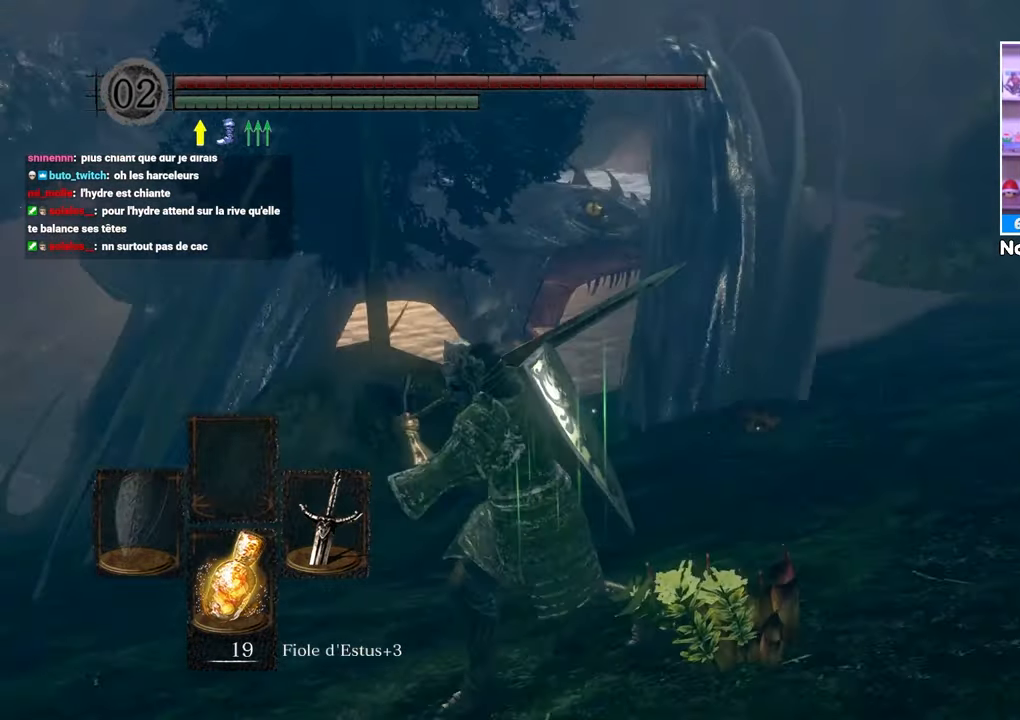
{"dt_ms": 500, "buttons": [], "left_stick": "up-right", "right_stick": "center", "events": [[83, "B", "up"], [317, "left_stick", "down"], [500, "left_stick", "up-right"]]}
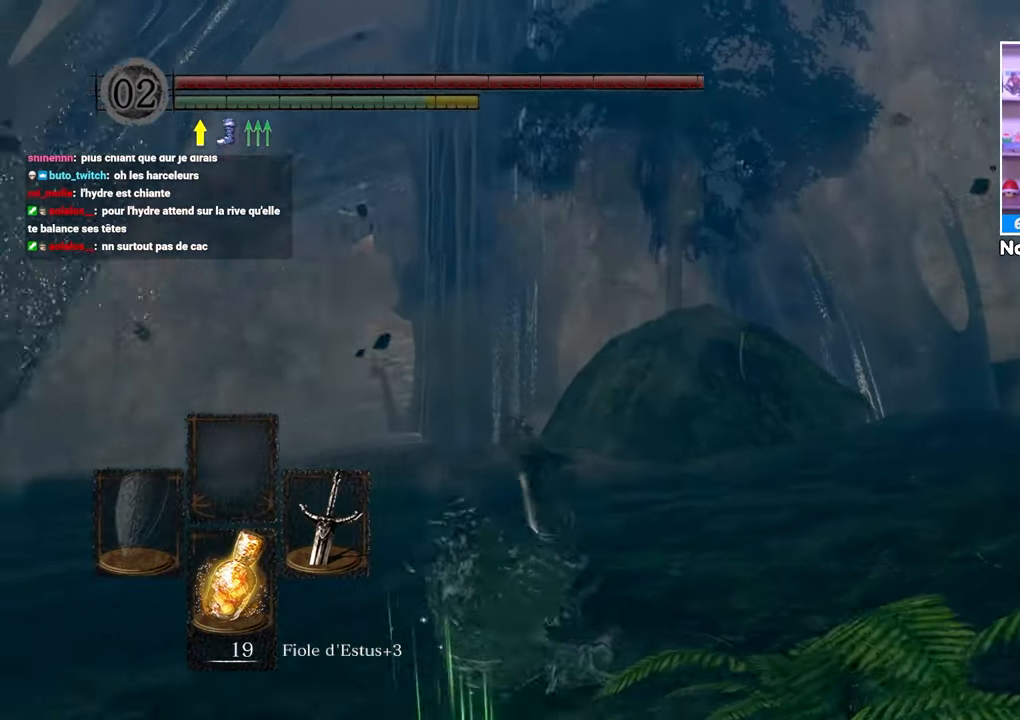
{"dt_ms": 500, "buttons": ["B"], "left_stick": "up", "right_stick": "center", "events": [[17, "right_stick", "left"], [100, "right_stick", "center"], [250, "B", "down"], [350, "left_stick", "up"]]}
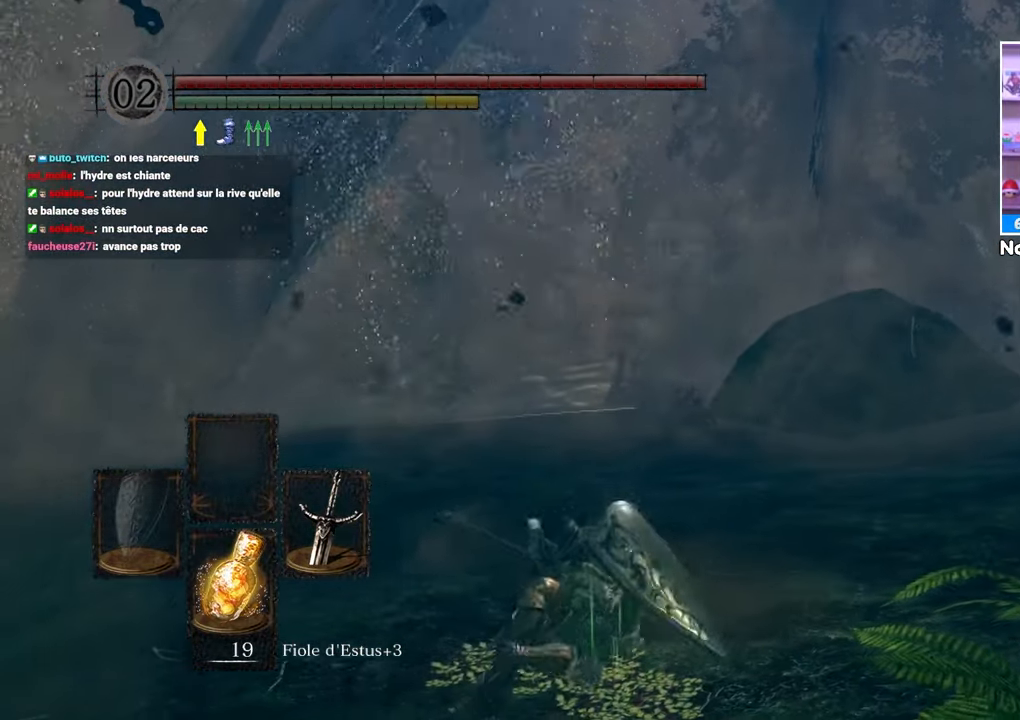
{"dt_ms": 500, "buttons": ["B"], "left_stick": "up", "right_stick": "center", "events": [[133, "right_stick", "left"], [283, "right_stick", "center"]]}
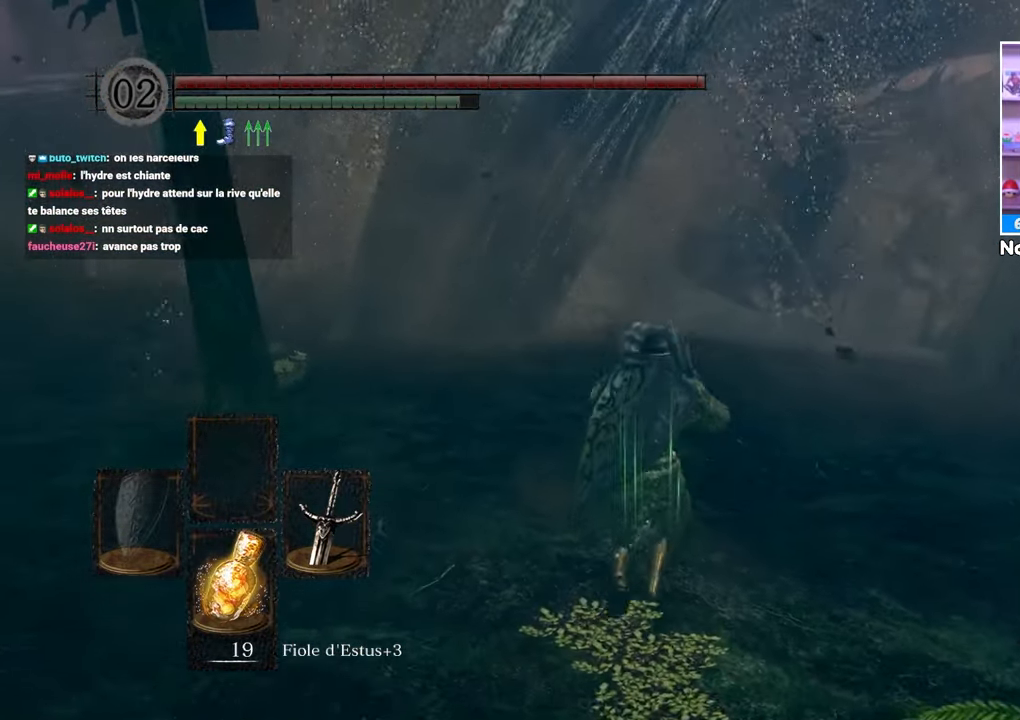
{"dt_ms": 500, "buttons": ["B"], "left_stick": "up", "right_stick": "center"}
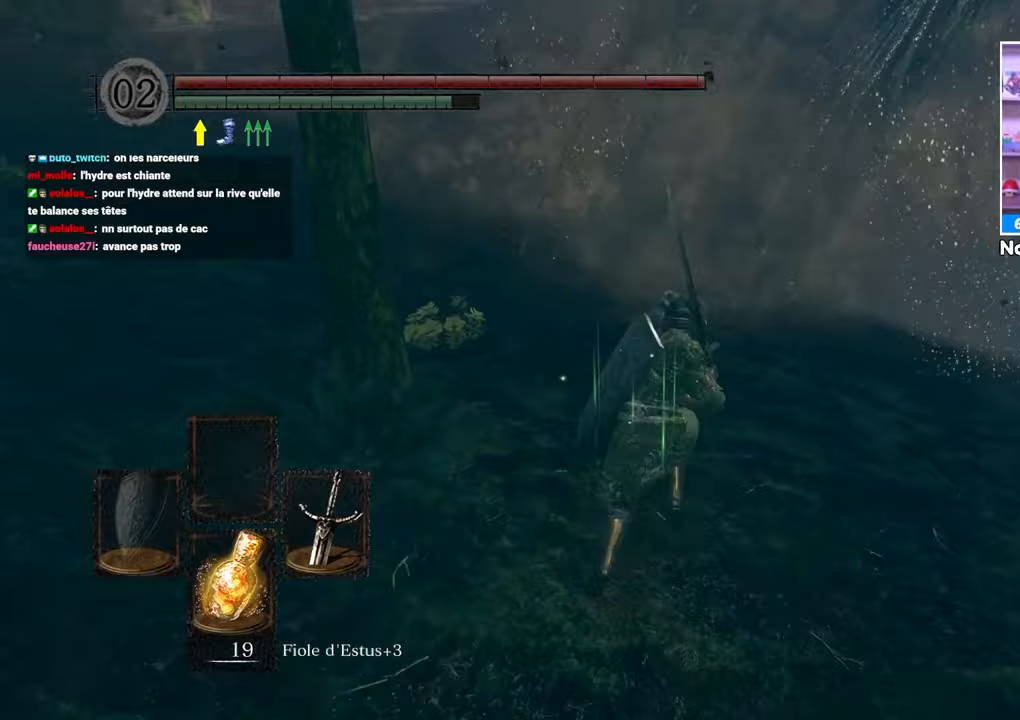
{"dt_ms": 500, "buttons": ["B"], "left_stick": "up", "right_stick": "center", "events": []}
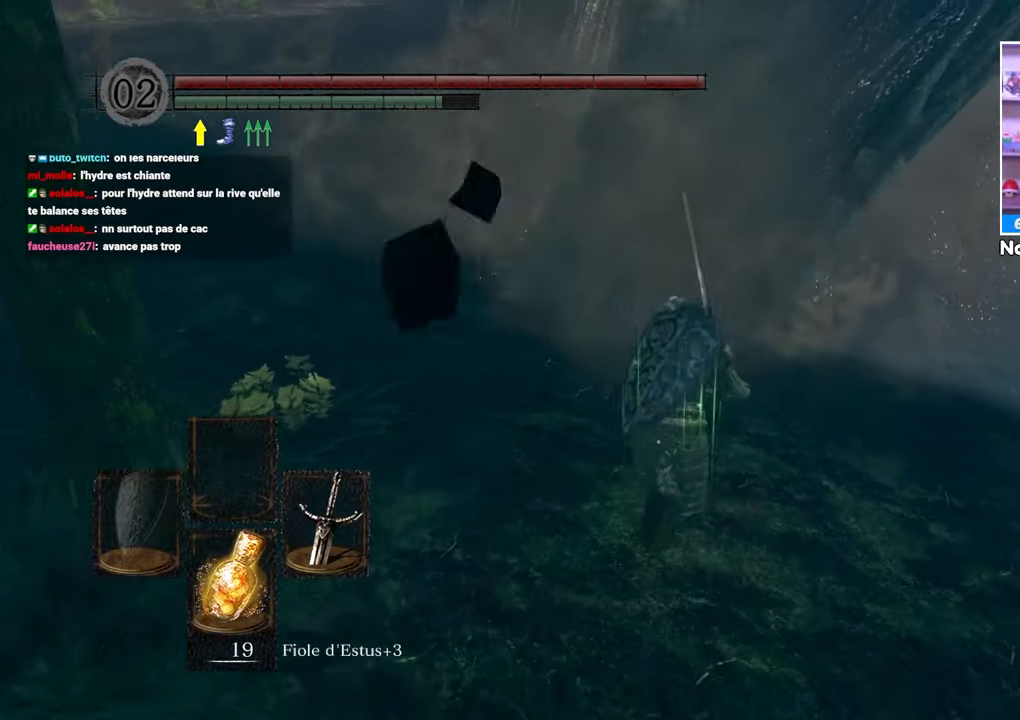
{"dt_ms": 500, "buttons": ["B"], "left_stick": "up", "right_stick": "center", "events": [[350, "R1", "down"], [500, "R1", "up"]]}
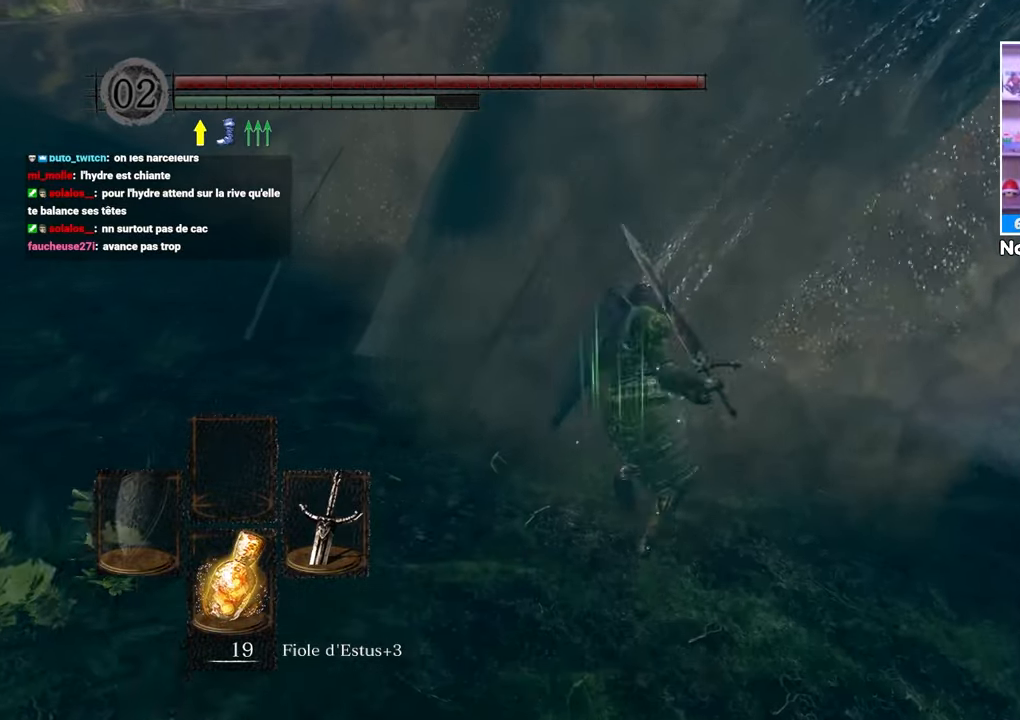
{"dt_ms": 500, "buttons": [], "left_stick": "up-right", "right_stick": "center", "events": [[50, "B", "up"], [367, "left_stick", "up-right"]]}
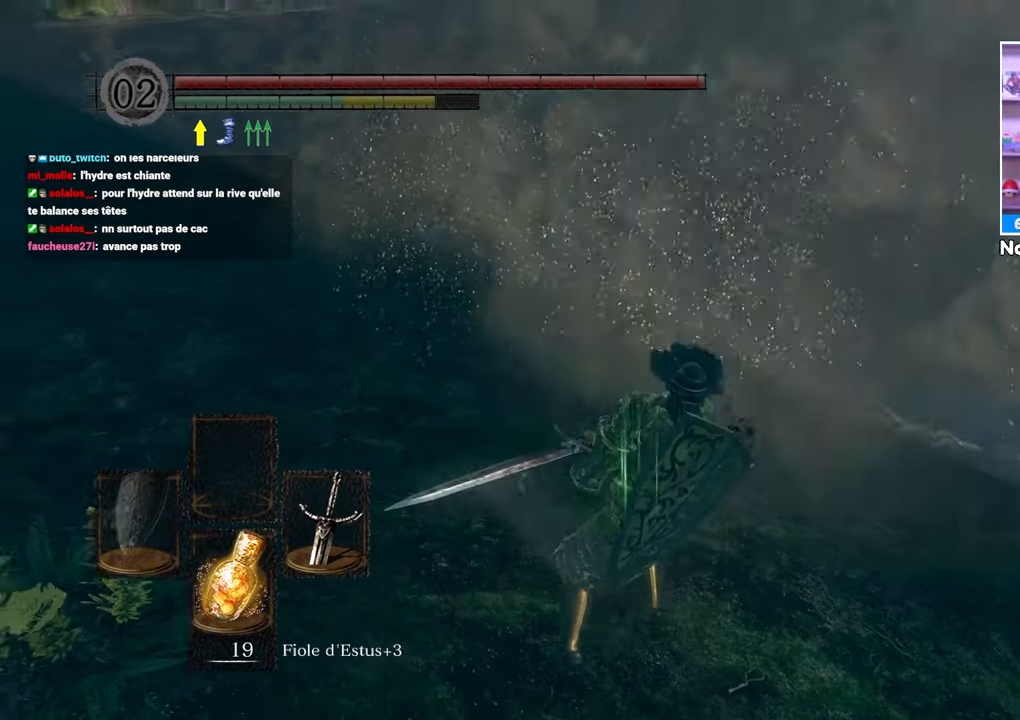
{"dt_ms": 500, "buttons": [], "left_stick": "up-right", "right_stick": "right", "events": [[17, "left_stick", "up"], [183, "left_stick", "up-right"], [350, "right_stick", "right"]]}
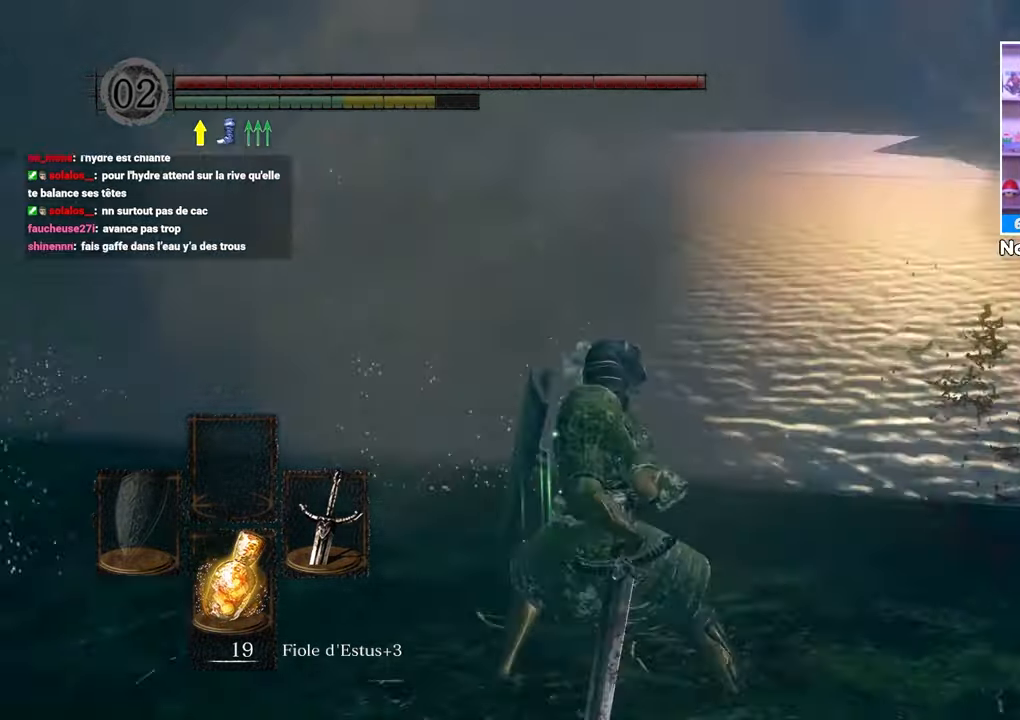
{"dt_ms": 500, "buttons": [], "left_stick": "right", "right_stick": "center", "events": [[50, "right_stick", "up-right"], [150, "right_stick", "center"], [350, "right_stick", "up"], [400, "left_stick", "right"], [500, "right_stick", "center"]]}
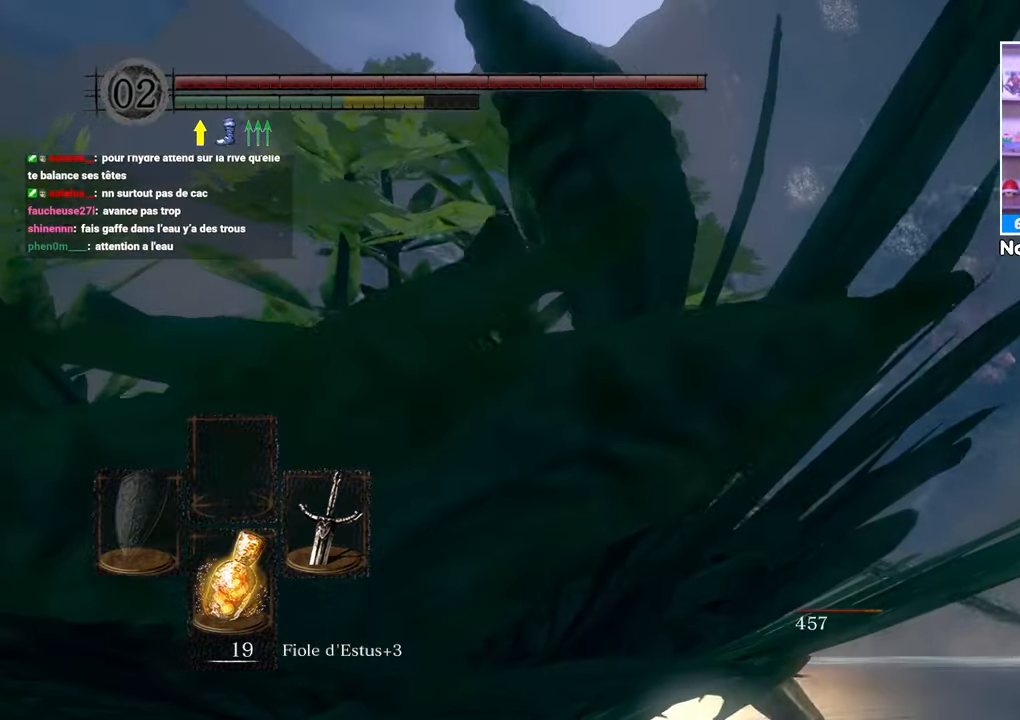
{"dt_ms": 500, "buttons": [], "left_stick": "right", "right_stick": "center", "events": []}